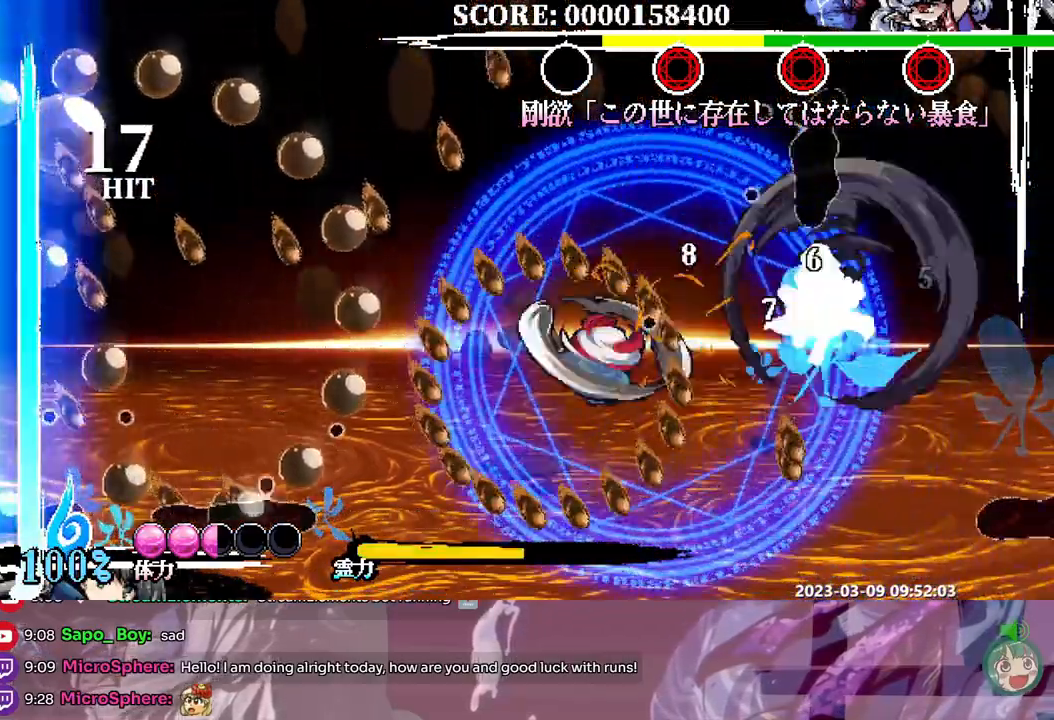
Gameplay with a controller; each line is a JSON object with the inputs held at the frame after it. "events" lists button and stick changes between this image and that frame as [ms after this image, input, new state], when the widget could be followed in between. Not read: A B L1 L2 L3 R1 R2 R3 SELECT START X.
{"buttons": ["DPAD_LEFT"], "events": []}
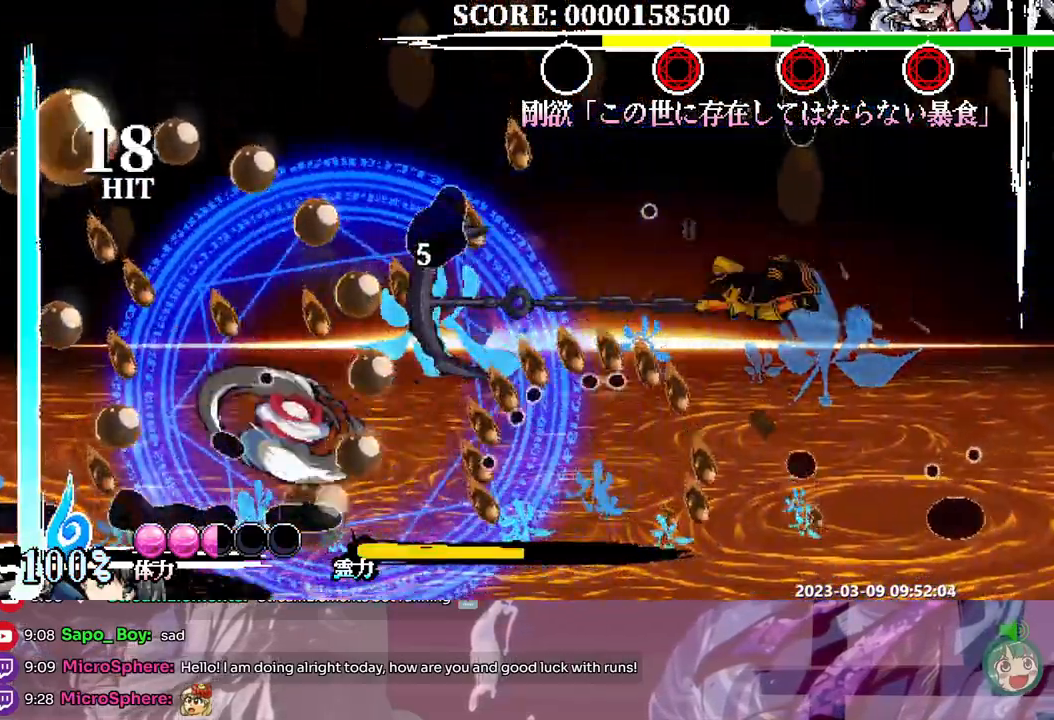
{"buttons": ["DPAD_LEFT"], "events": []}
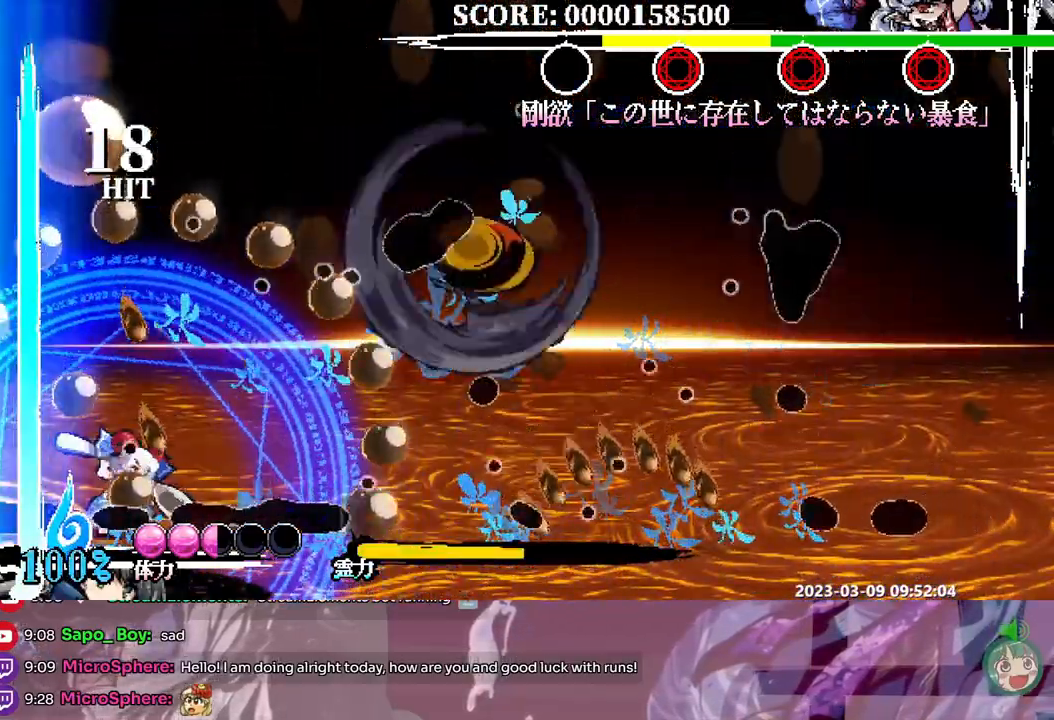
{"buttons": ["DPAD_LEFT"], "events": []}
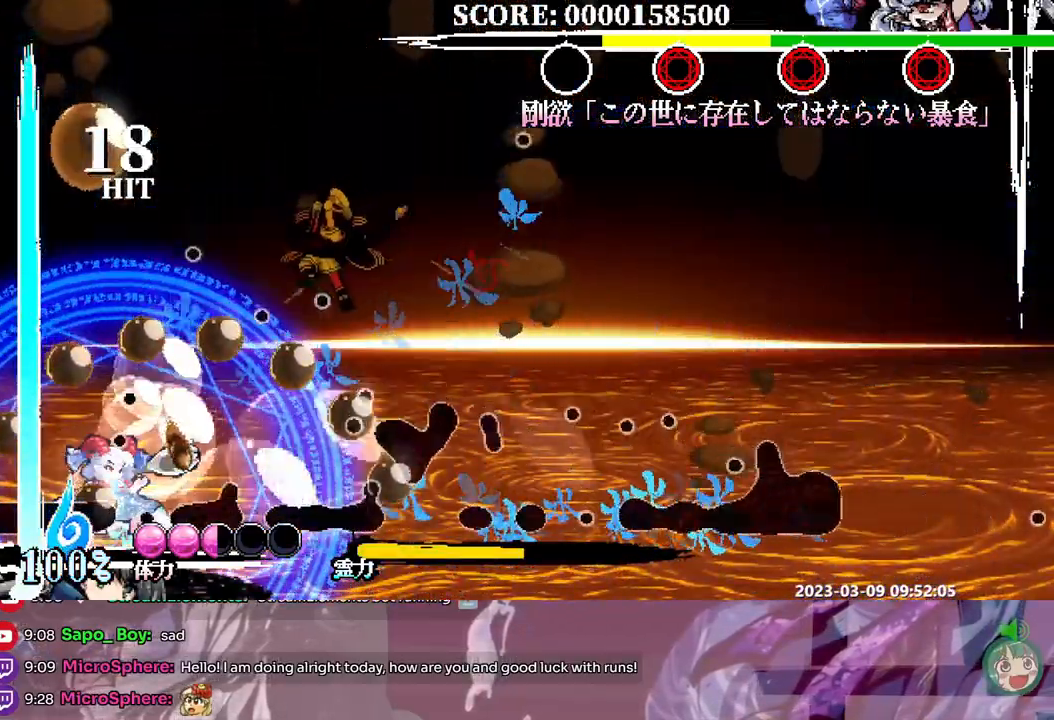
{"buttons": []}